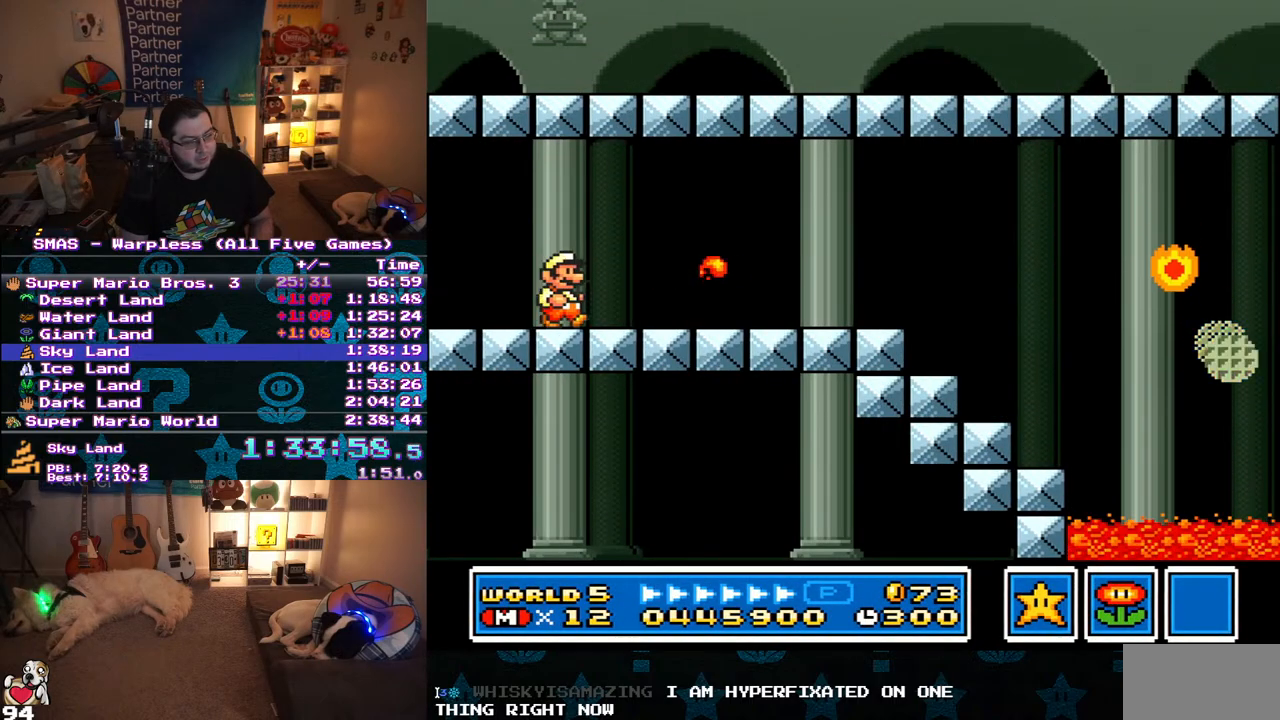
Gameplay with a controller (Nintendo layout); each line is a JSON object with the inputs held at the frame after it. "events" lists button and stick changes between this image and that frame as [ms after this image, input, new state], when the widget could be followed in between. Not read: L3 R3.
{"buttons": ["Y", "DPAD_RIGHT"], "events": []}
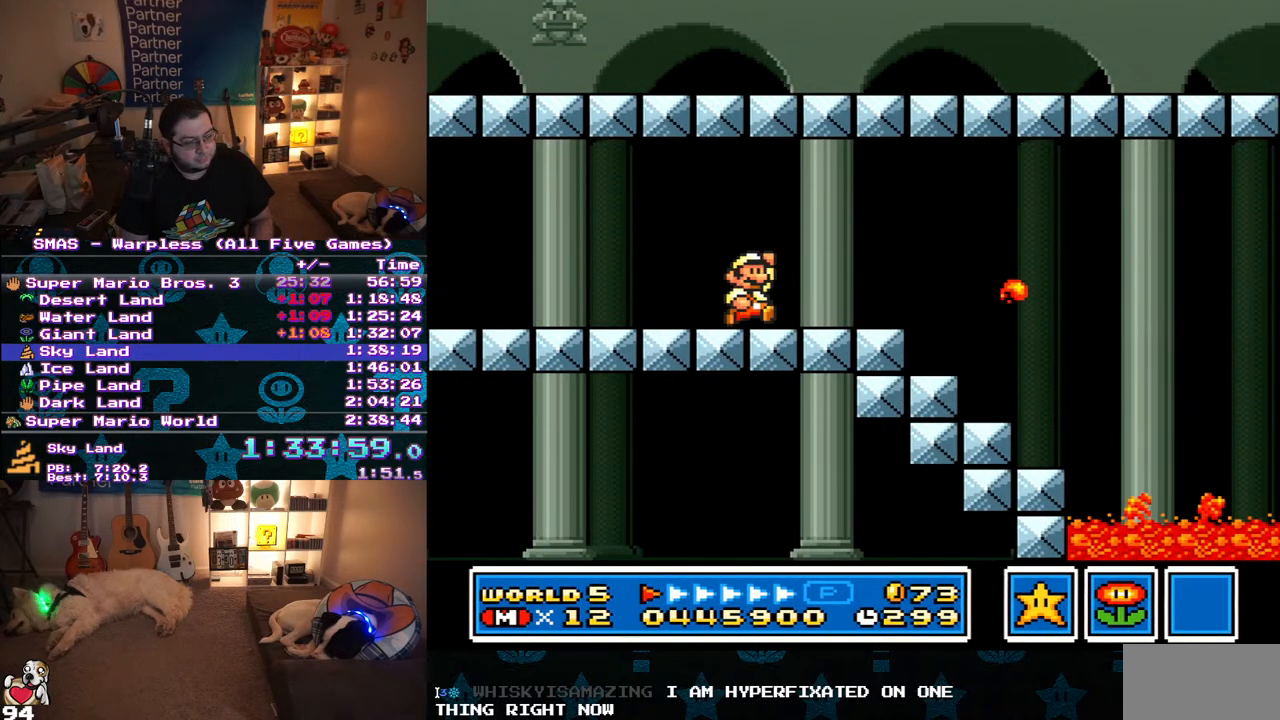
{"buttons": ["Y"], "events": [[33, "B", "down"], [100, "B", "up"], [433, "DPAD_RIGHT", "up"]]}
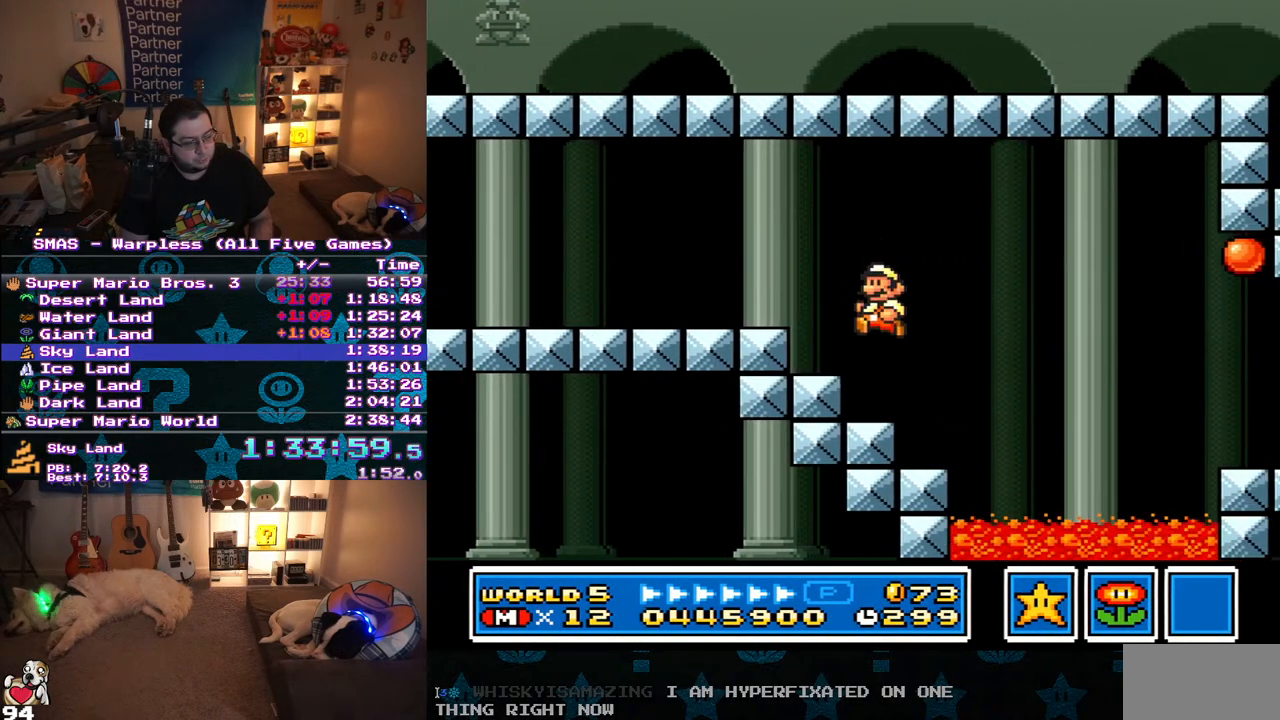
{"buttons": ["B", "Y", "DPAD_RIGHT"], "events": [[17, "DPAD_LEFT", "down"], [17, "DPAD_UP", "down"], [217, "DPAD_LEFT", "up"], [250, "DPAD_RIGHT", "down"], [250, "DPAD_UP", "up"], [283, "B", "down"]]}
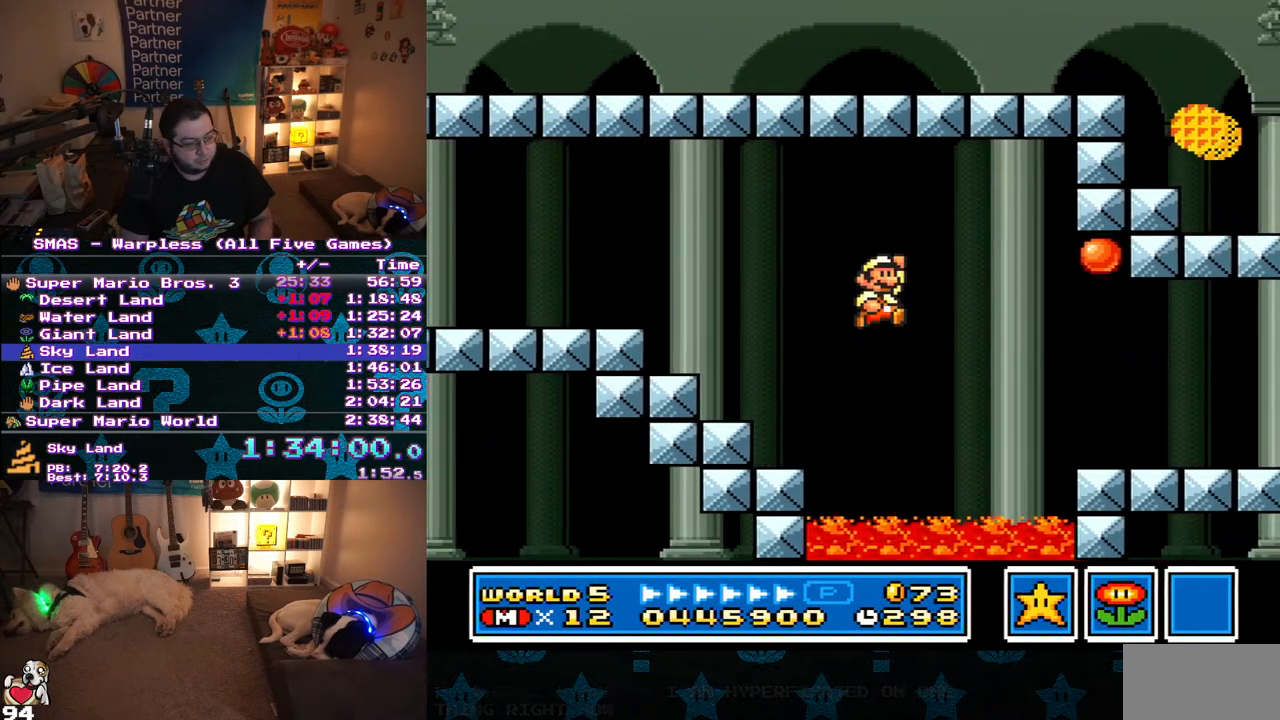
{"buttons": ["Y", "DPAD_RIGHT"], "events": [[50, "B", "up"]]}
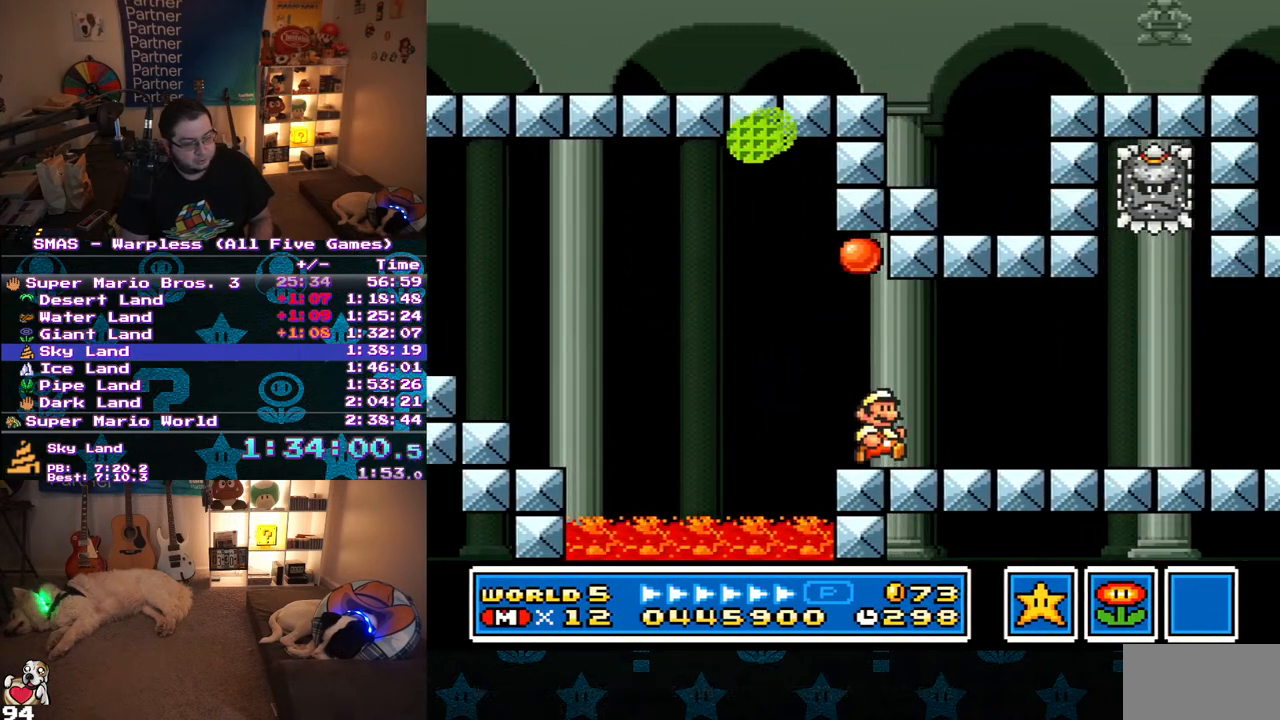
{"buttons": ["Y", "DPAD_RIGHT"], "events": []}
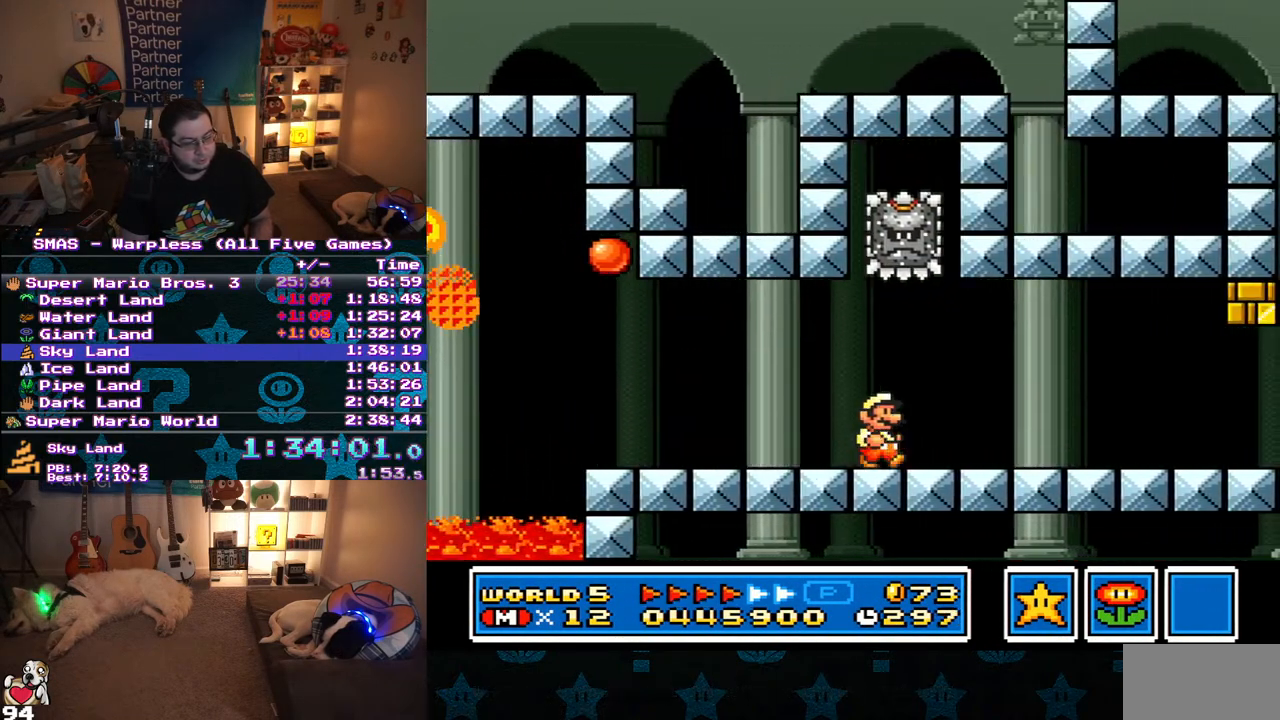
{"buttons": ["Y", "DPAD_RIGHT"], "events": []}
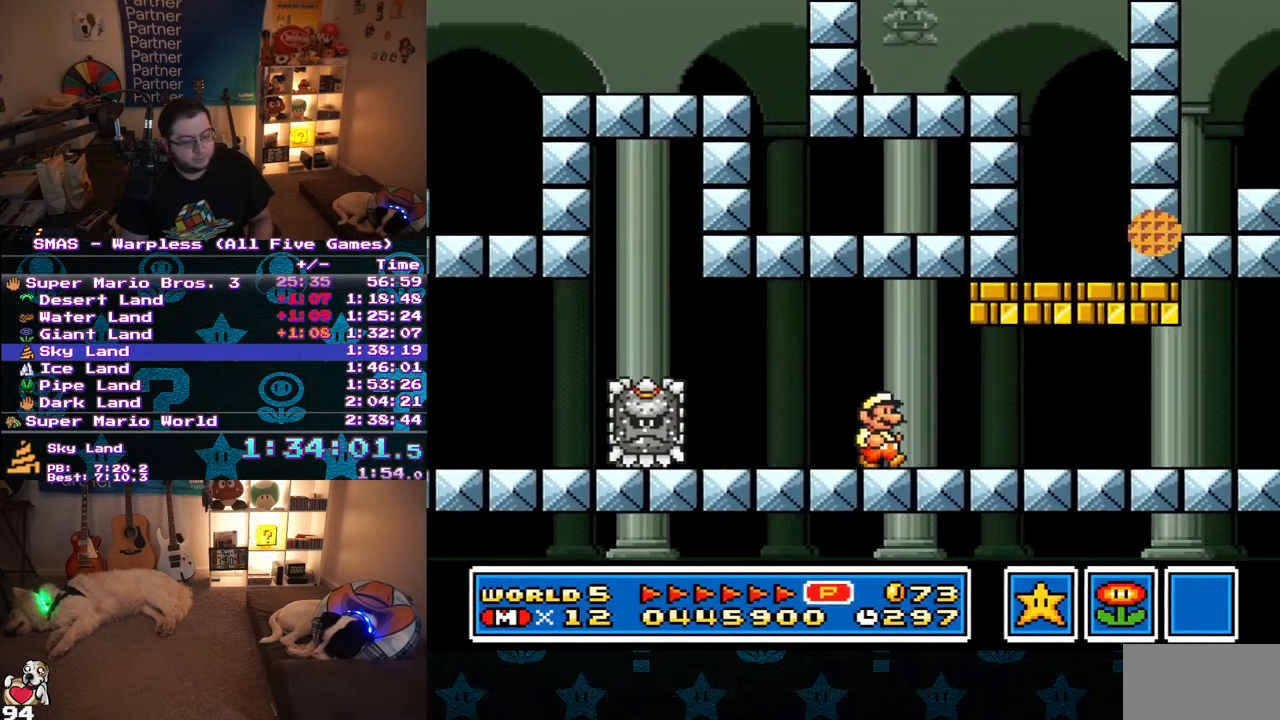
{"buttons": ["Y", "DPAD_RIGHT"], "events": []}
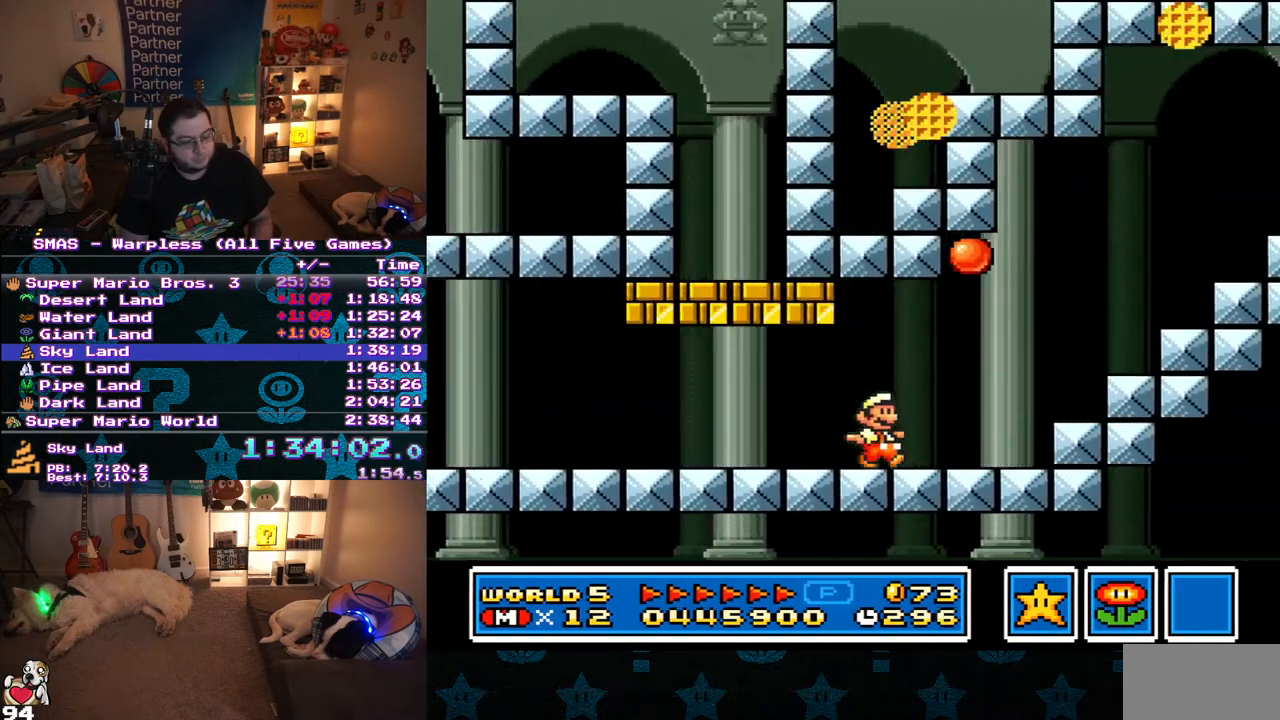
{"buttons": ["B", "Y", "DPAD_LEFT"], "events": [[83, "B", "down"], [250, "DPAD_RIGHT", "up"], [283, "DPAD_LEFT", "down"]]}
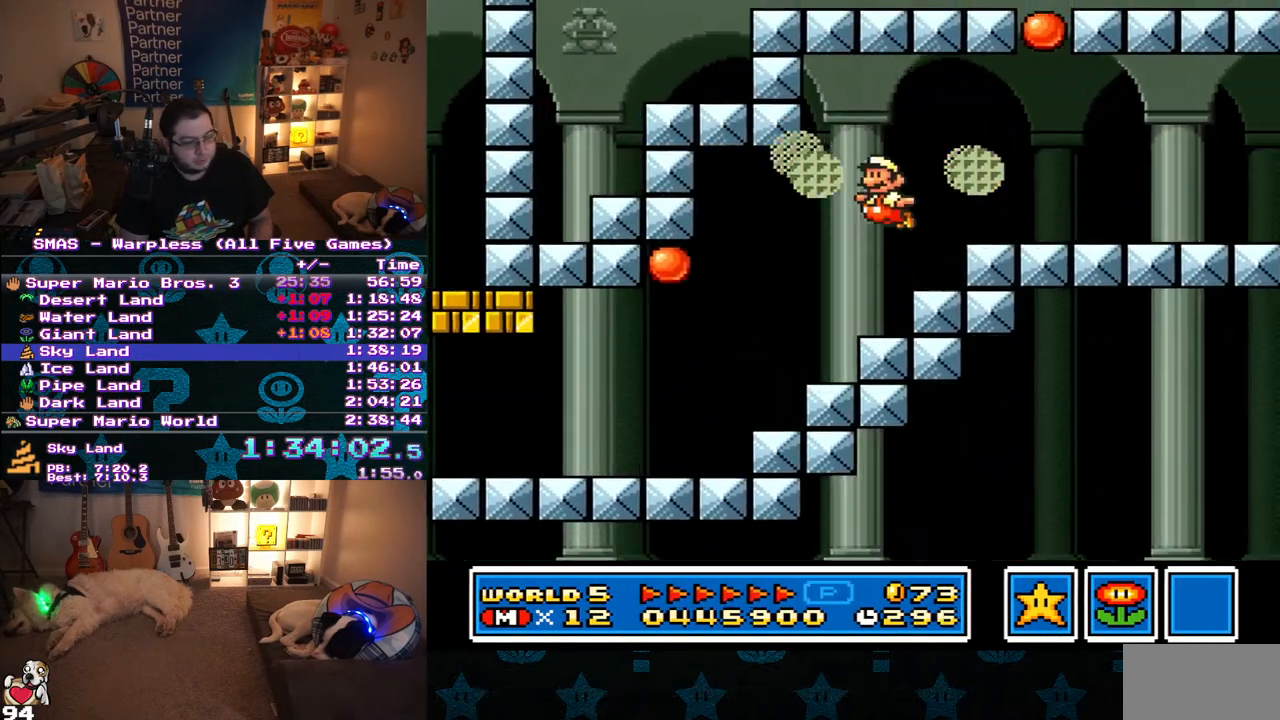
{"buttons": ["Y", "DPAD_RIGHT"], "events": [[33, "DPAD_LEFT", "up"], [150, "B", "up"], [300, "DPAD_RIGHT", "down"]]}
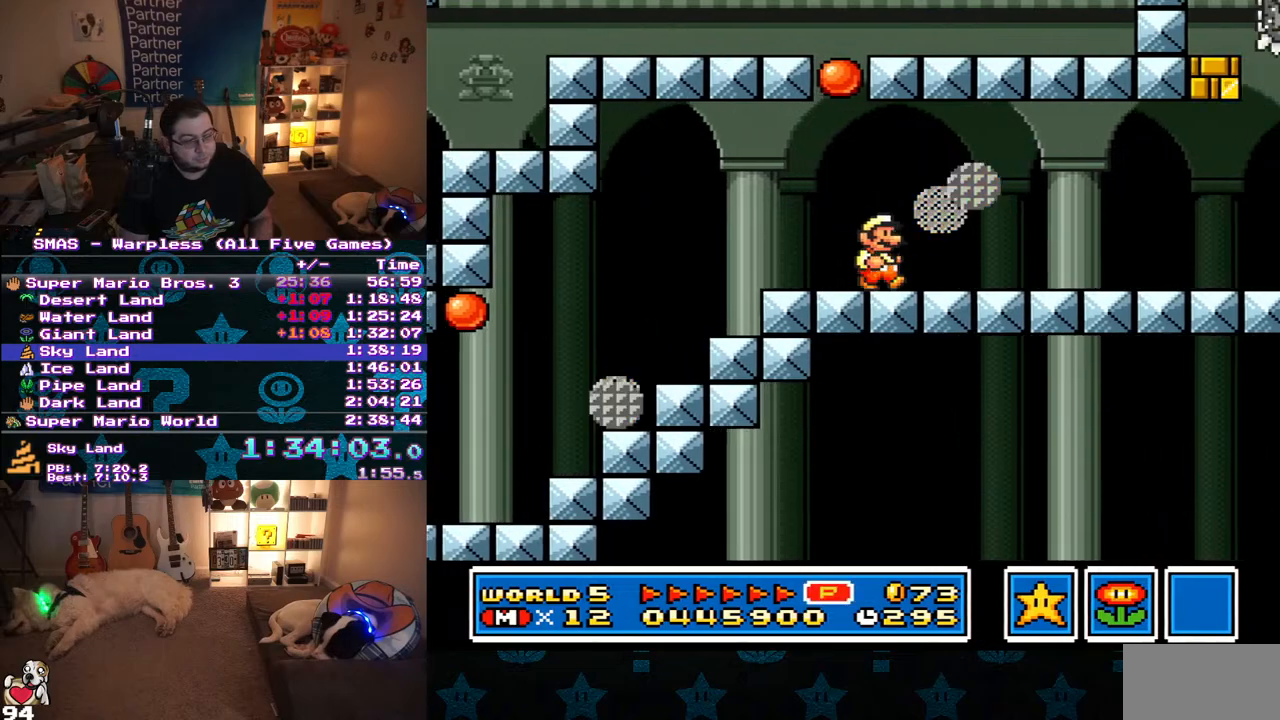
{"buttons": ["Y", "DPAD_RIGHT"], "events": [[383, "X", "down"], [467, "X", "up"]]}
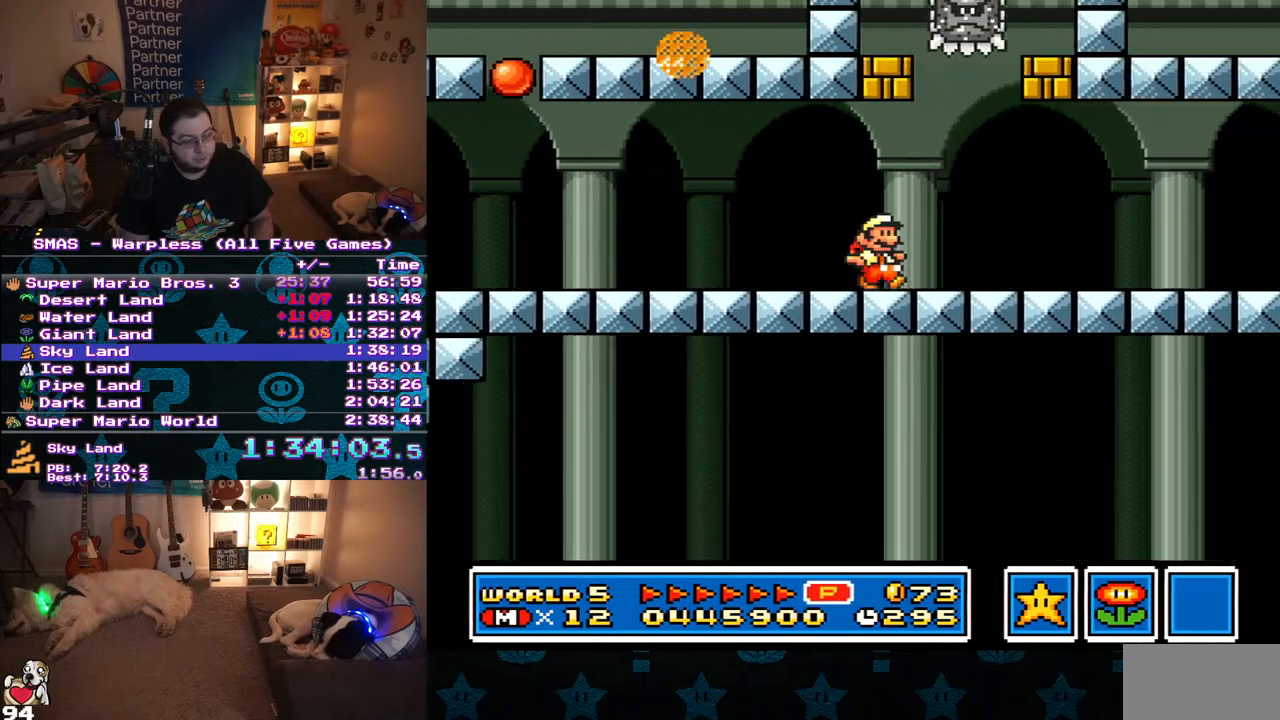
{"buttons": ["Y", "DPAD_RIGHT"], "events": [[50, "X", "down"], [350, "X", "up"]]}
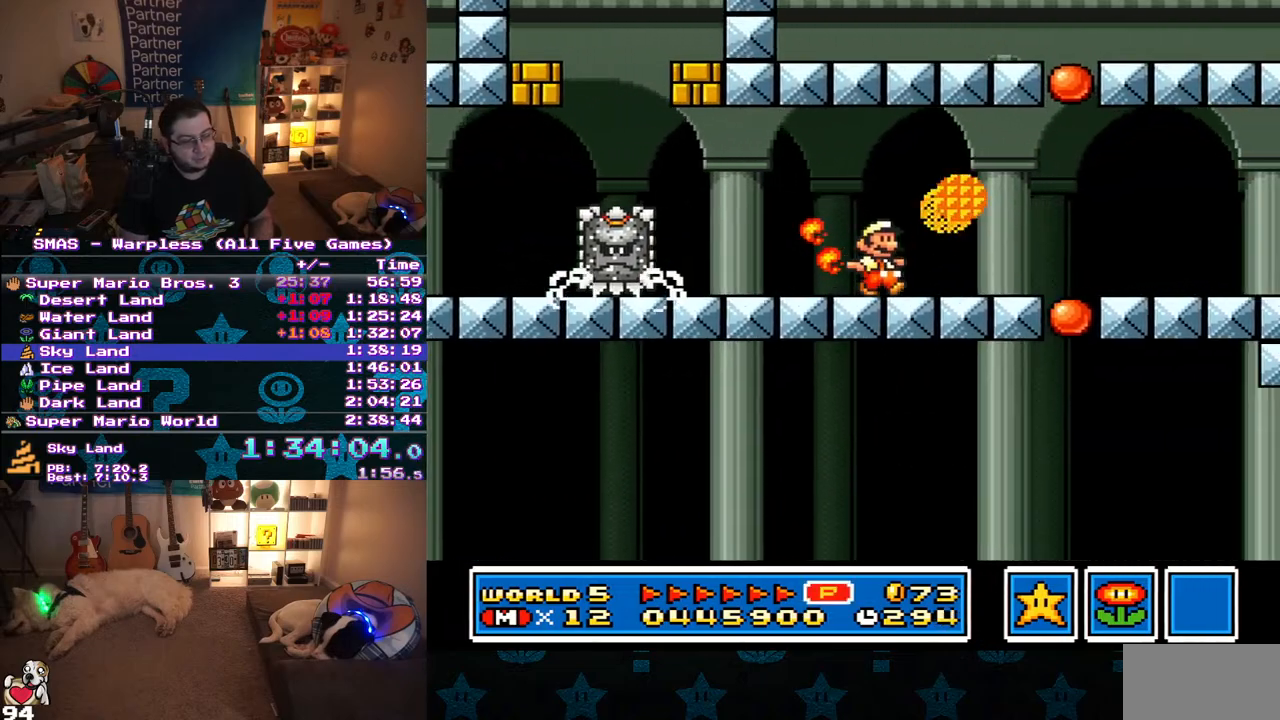
{"buttons": ["Y", "DPAD_RIGHT"], "events": []}
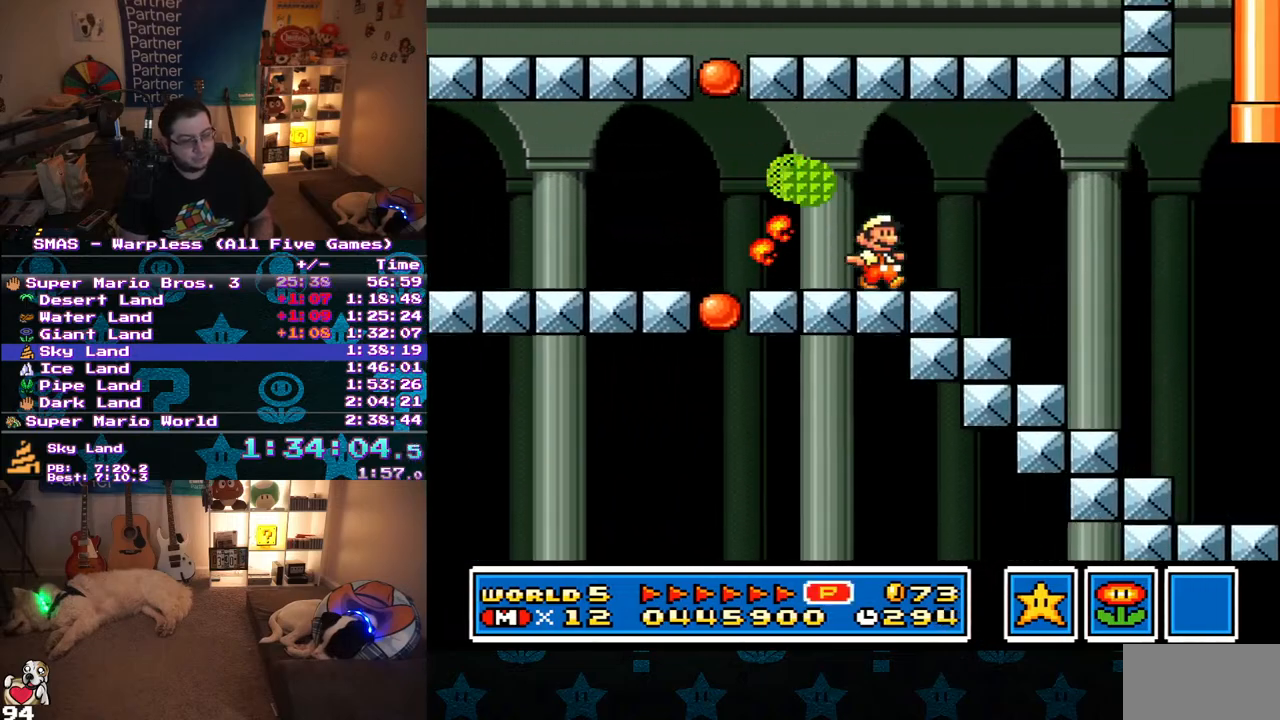
{"buttons": ["Y", "DPAD_RIGHT"], "events": []}
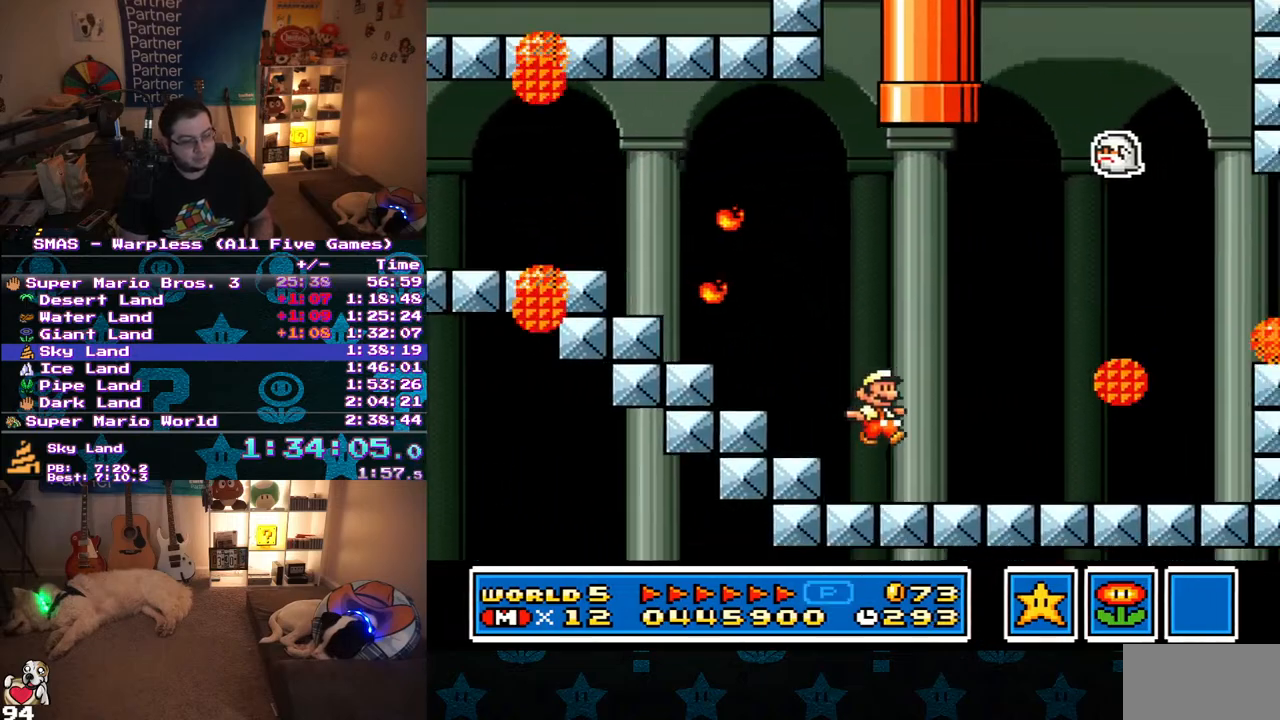
{"buttons": ["Y", "DPAD_RIGHT"], "events": [[183, "B", "down"], [467, "B", "up"]]}
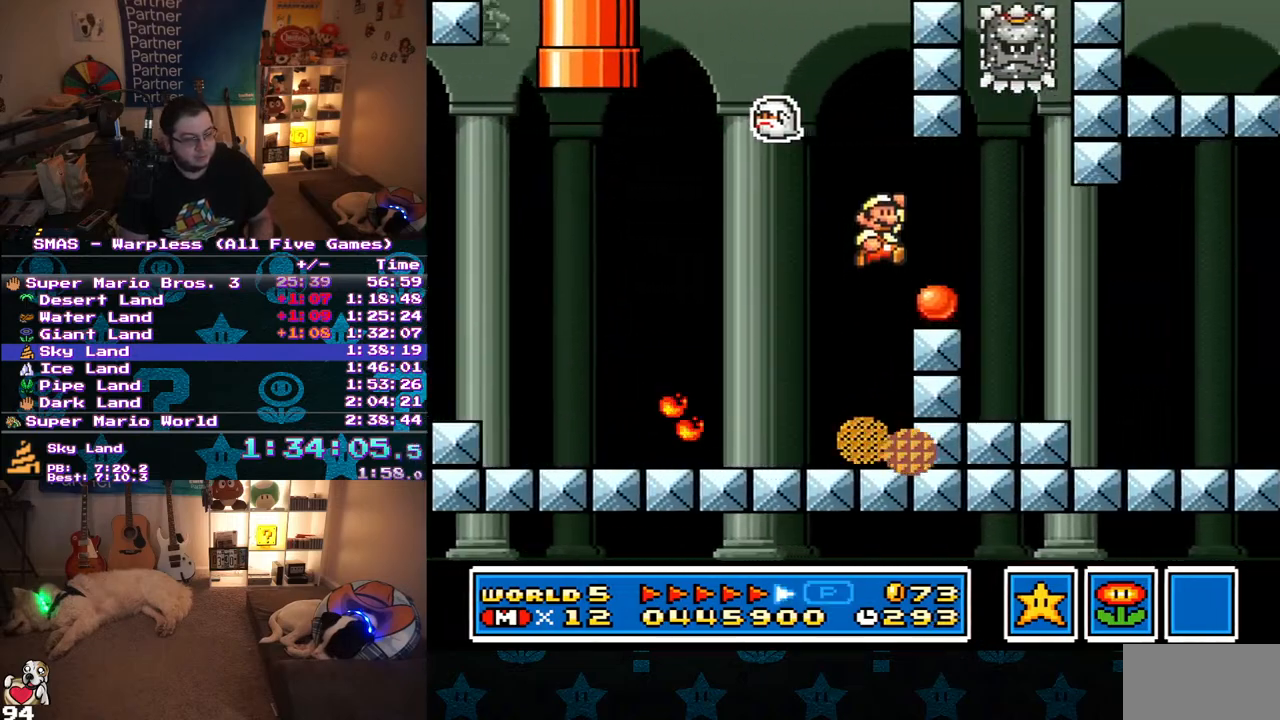
{"buttons": ["Y", "DPAD_RIGHT"], "events": []}
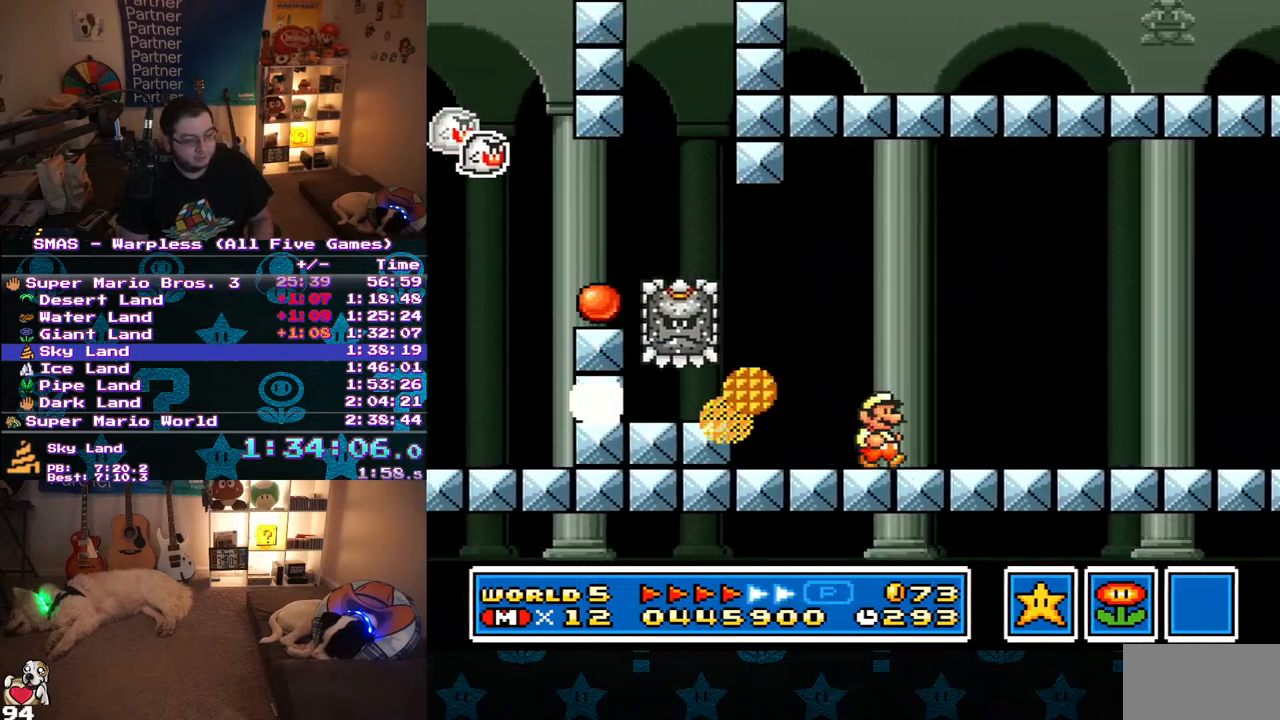
{"buttons": ["Y", "DPAD_RIGHT"], "events": []}
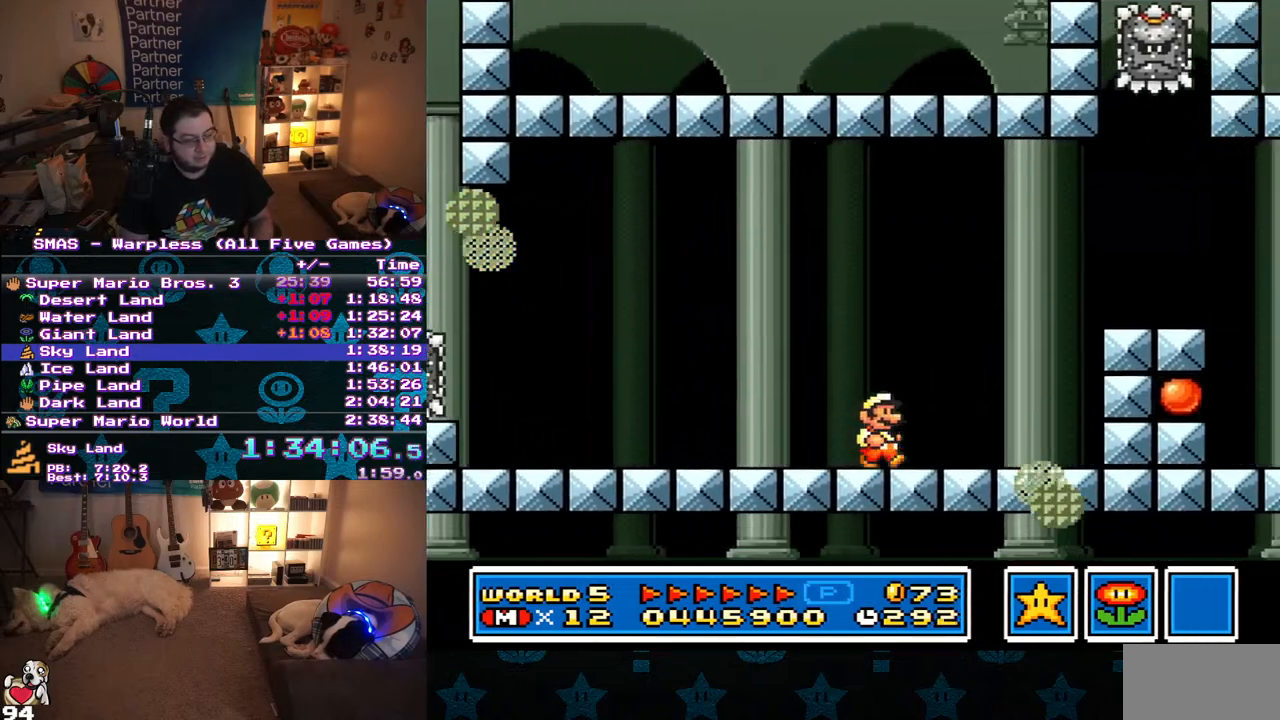
{"buttons": ["Y", "DPAD_RIGHT"], "events": [[83, "B", "down"], [283, "B", "up"]]}
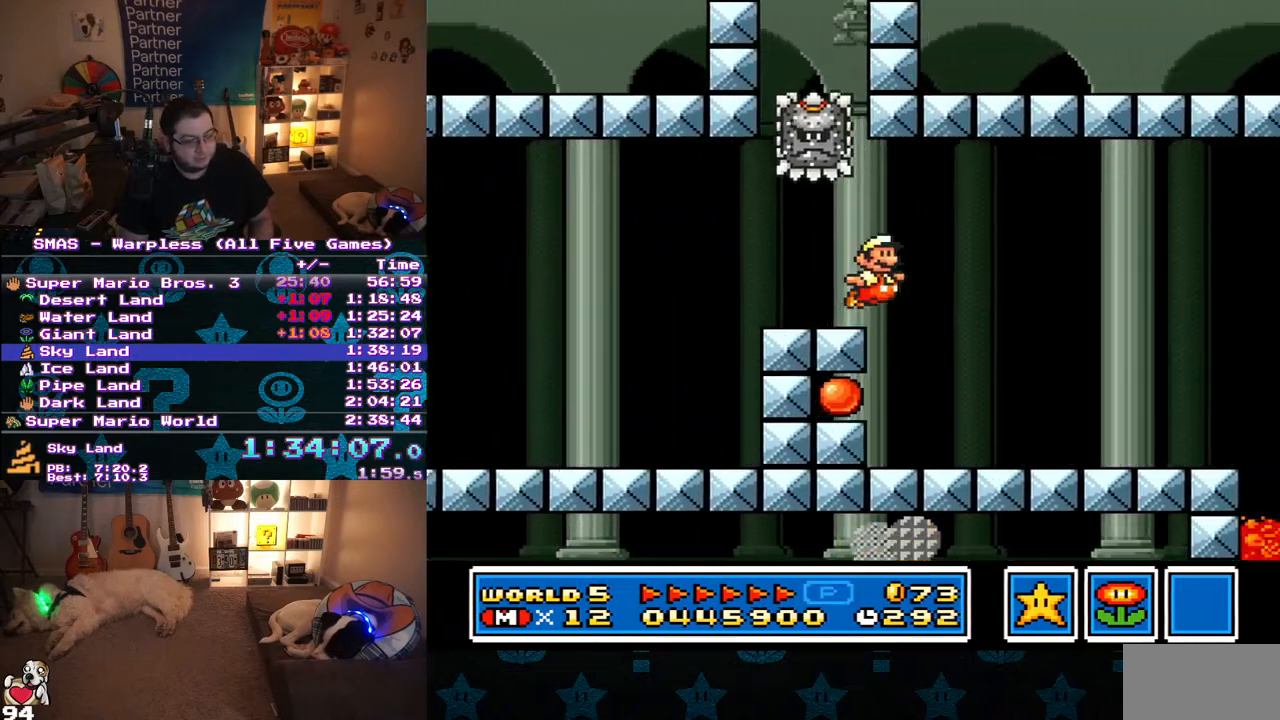
{"buttons": ["B", "Y", "DPAD_RIGHT"], "events": [[433, "B", "down"]]}
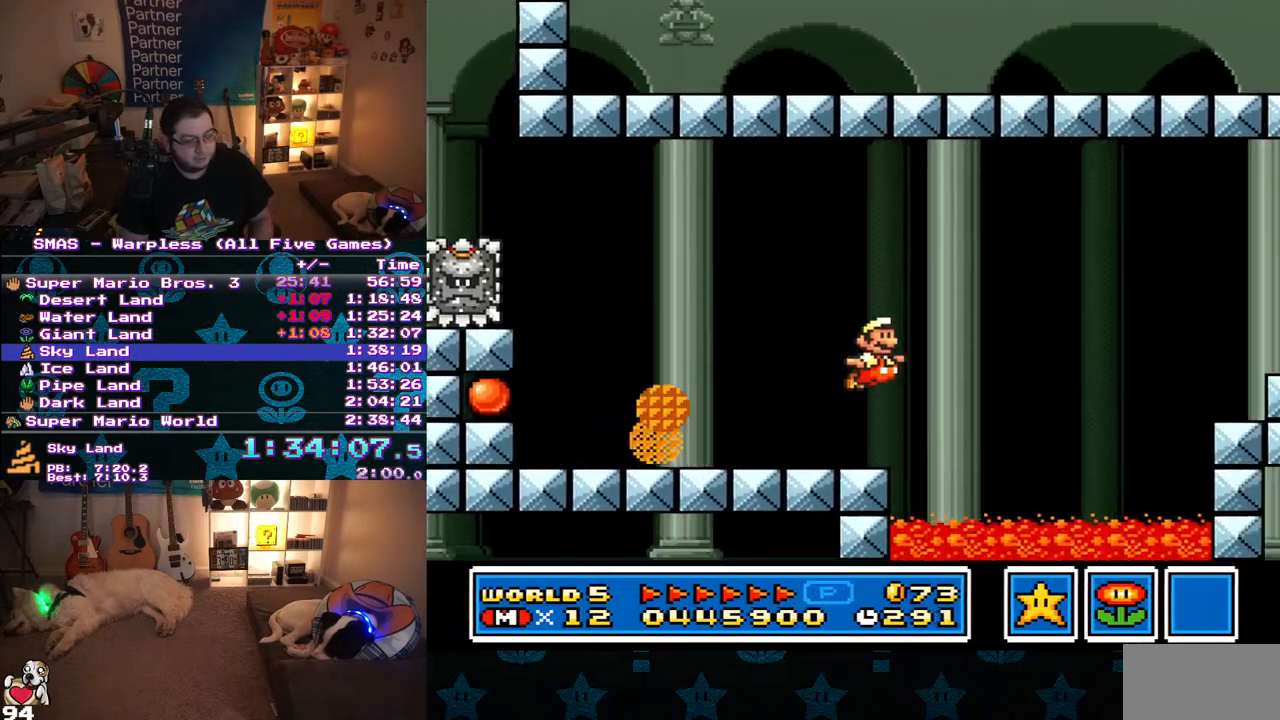
{"buttons": ["Y", "DPAD_RIGHT"], "events": [[217, "B", "up"]]}
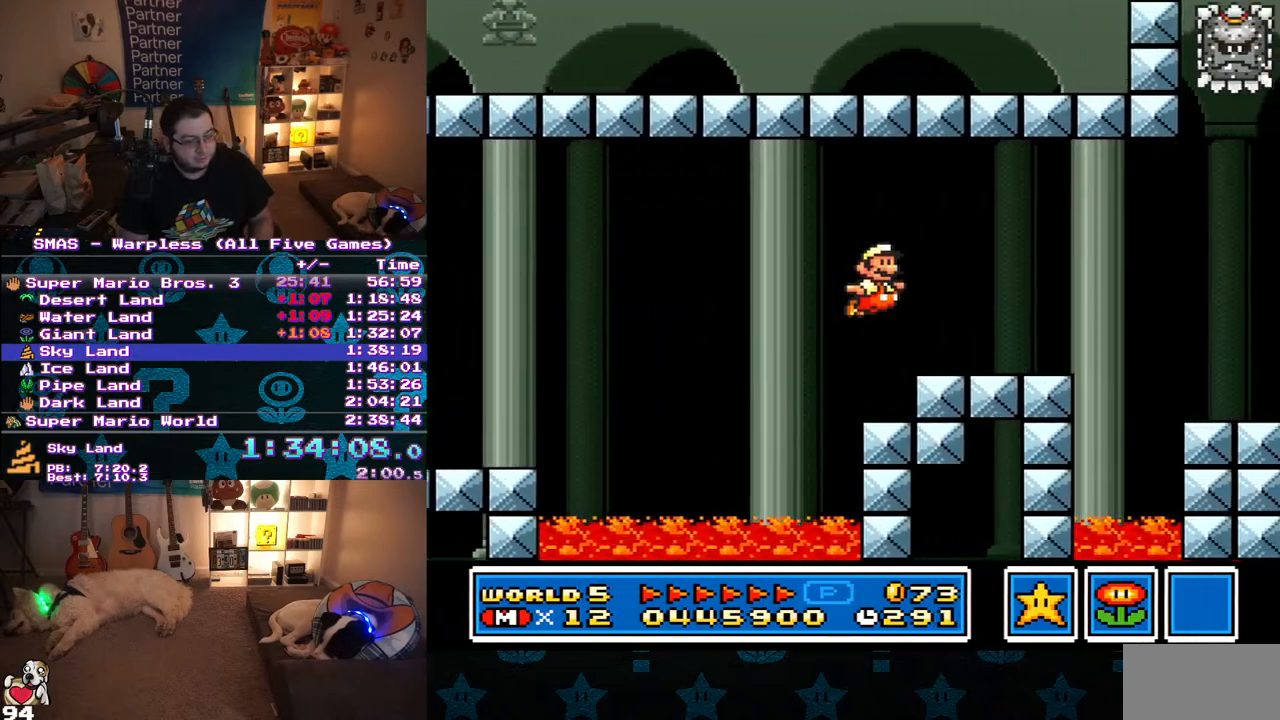
{"buttons": ["Y", "DPAD_RIGHT"], "events": []}
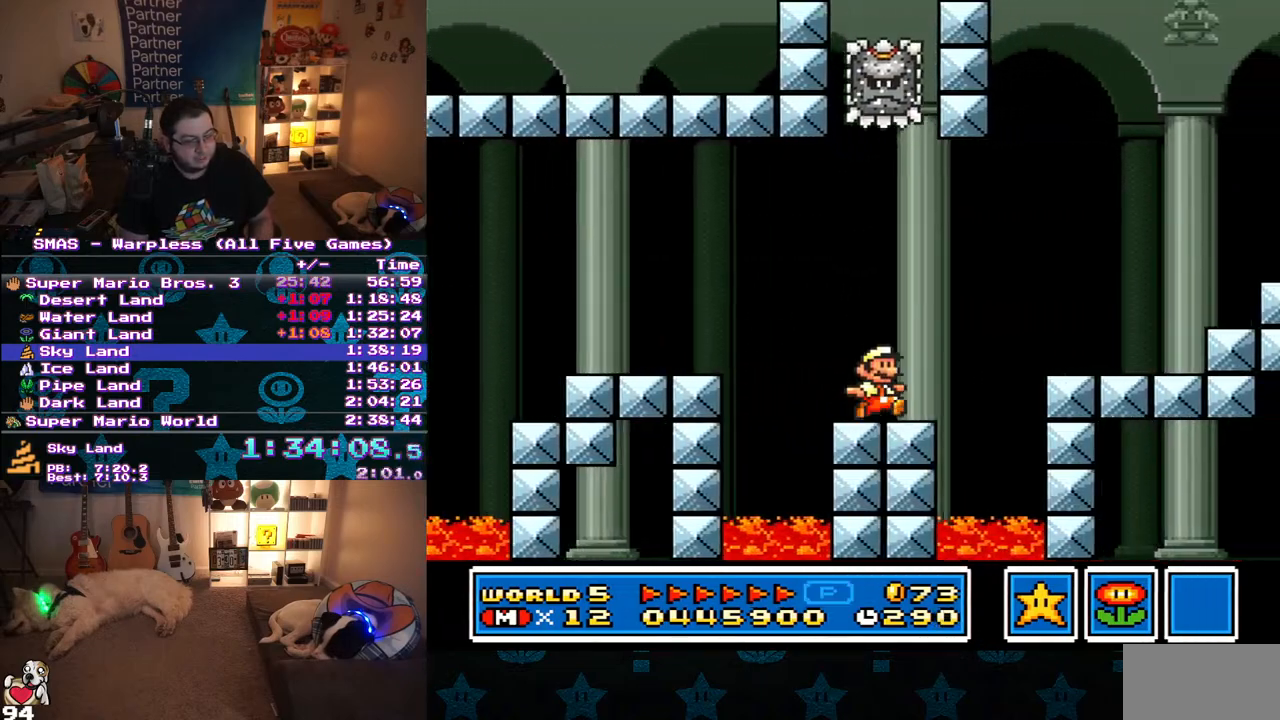
{"buttons": ["Y", "DPAD_RIGHT"], "events": [[83, "B", "down"], [450, "B", "up"]]}
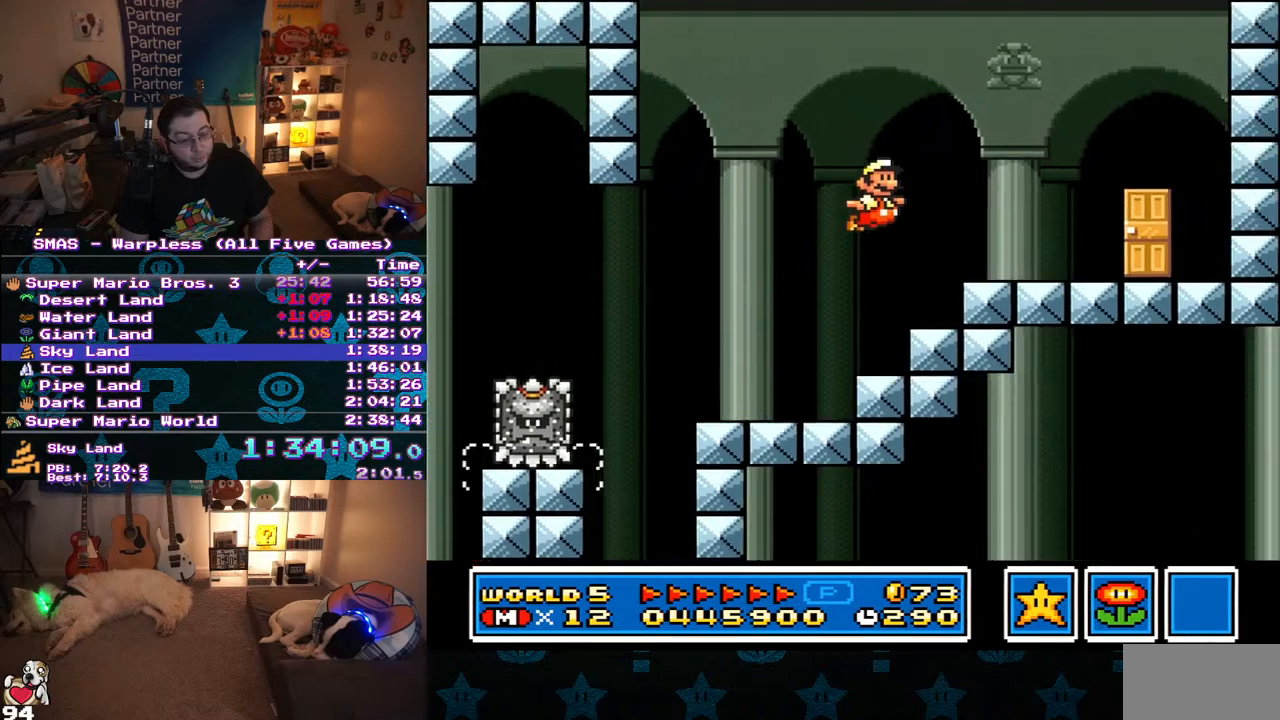
{"buttons": ["Y", "DPAD_UP"], "events": [[267, "DPAD_UP", "down"], [333, "DPAD_UP", "up"], [350, "Y", "up"], [367, "DPAD_RIGHT", "up"], [417, "Y", "down"], [467, "DPAD_UP", "down"]]}